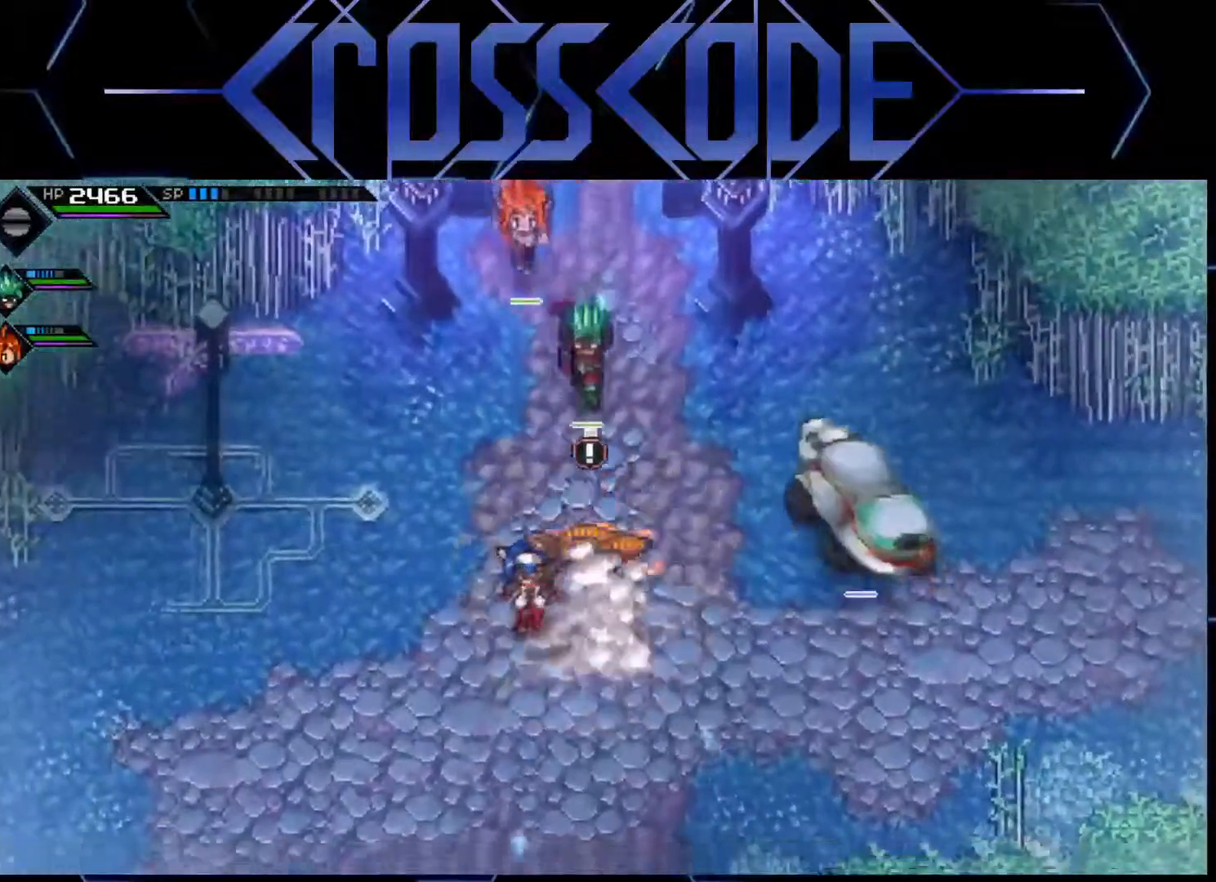
Gameplay with a controller (Xbox layout); each line is a JSON object with the inputs held at the frame after it. "events" lists button and stick changes between this image and that frame as [ms after this image, input, new state], when the widget could be followed in between.
{"buttons": [], "left_stick": "down", "right_stick": "center", "events": [[383, "left_stick", "down"]]}
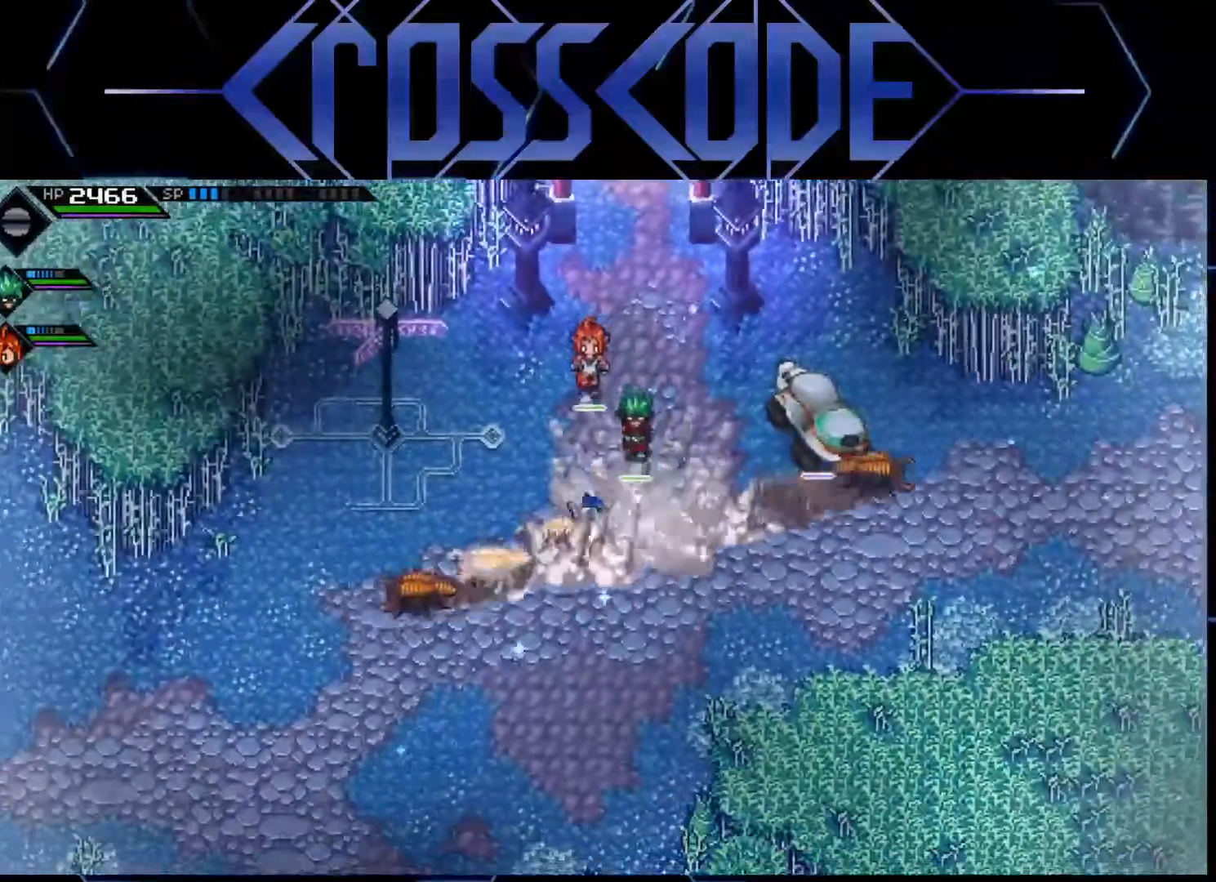
{"buttons": [], "left_stick": "center", "right_stick": "center", "events": [[117, "left_stick", "down-right"], [300, "left_stick", "down-left"], [350, "left_stick", "down"], [483, "left_stick", "center"]]}
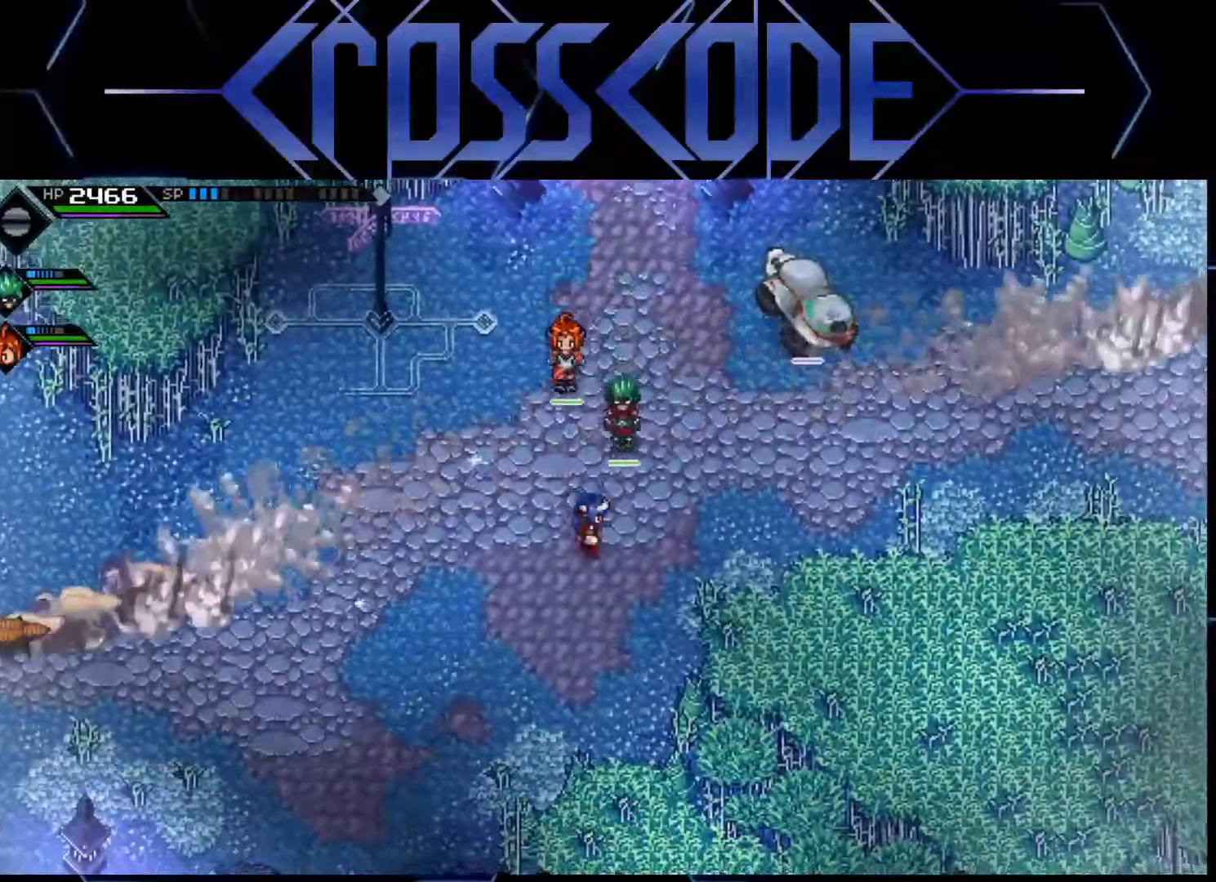
{"buttons": ["L1"], "left_stick": "right", "right_stick": "center", "events": [[217, "left_stick", "right"], [433, "L1", "down"]]}
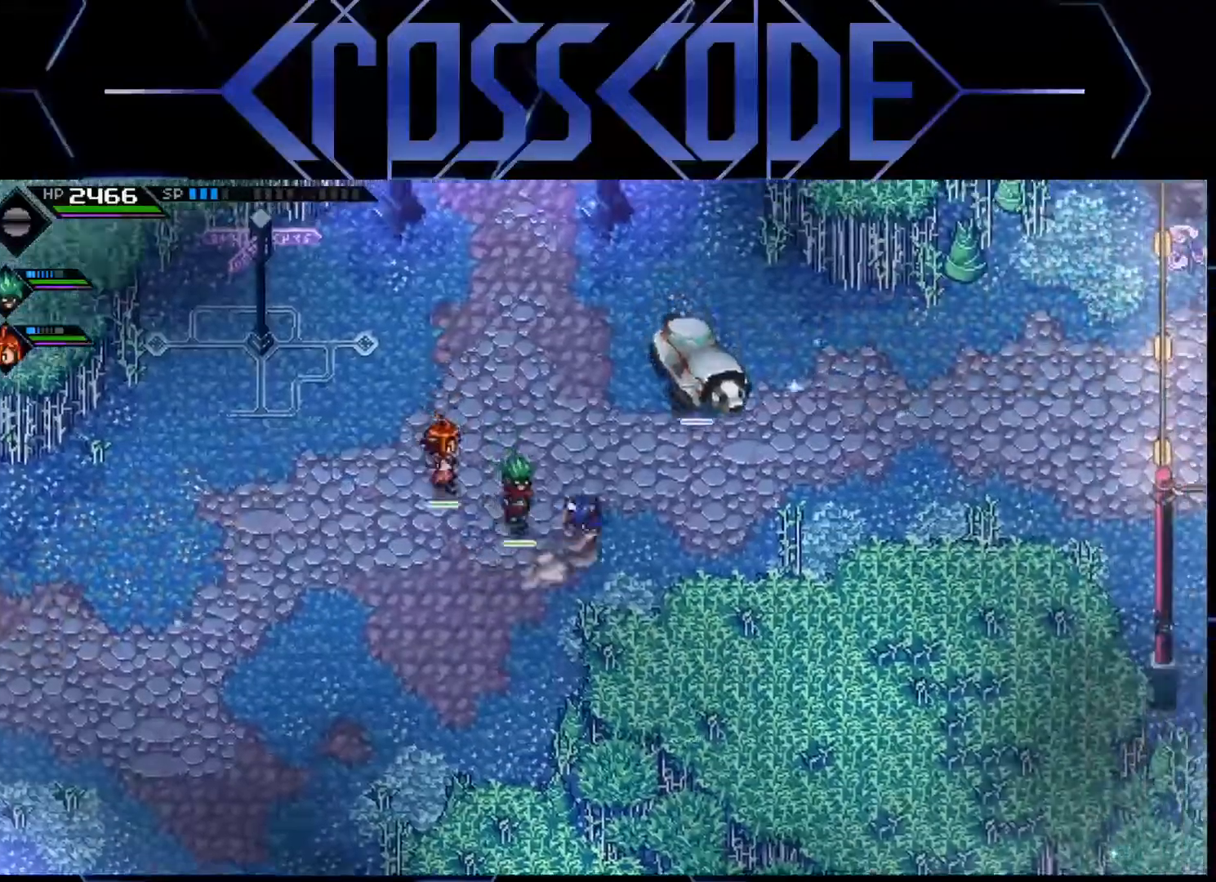
{"buttons": ["L1"], "left_stick": "right", "right_stick": "center", "events": [[50, "L1", "up"], [467, "L1", "down"]]}
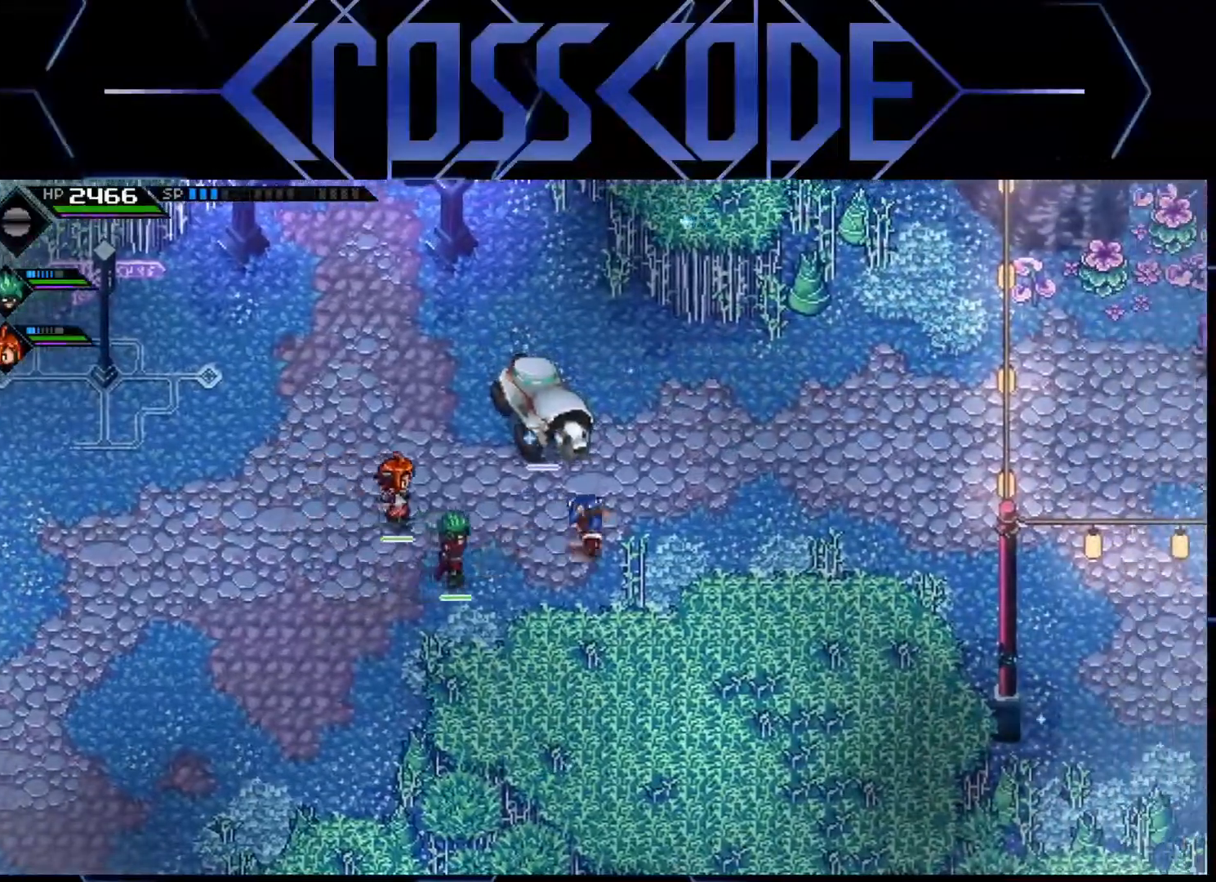
{"buttons": [], "left_stick": "right", "right_stick": "center", "events": [[50, "L1", "up"], [300, "L1", "down"], [450, "L1", "up"]]}
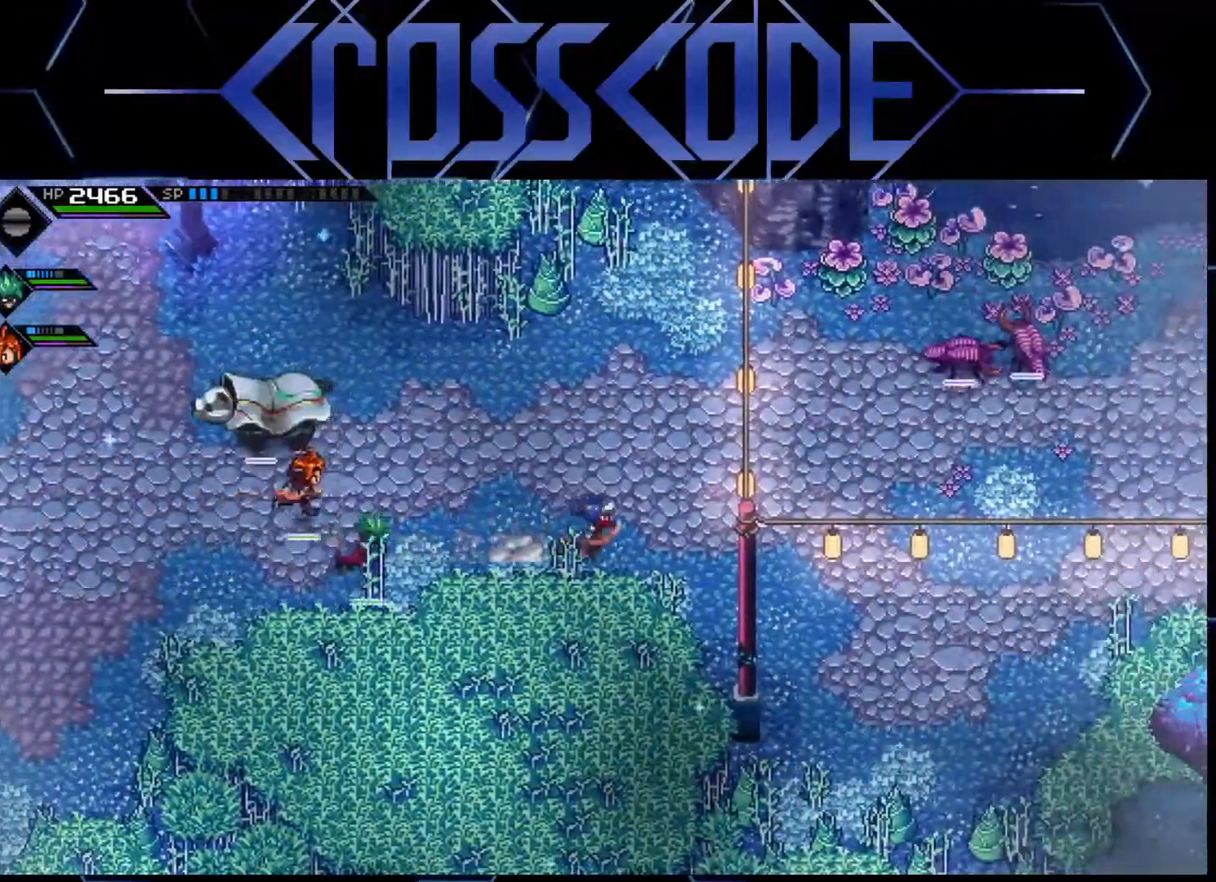
{"buttons": [], "left_stick": "right", "right_stick": "center", "events": []}
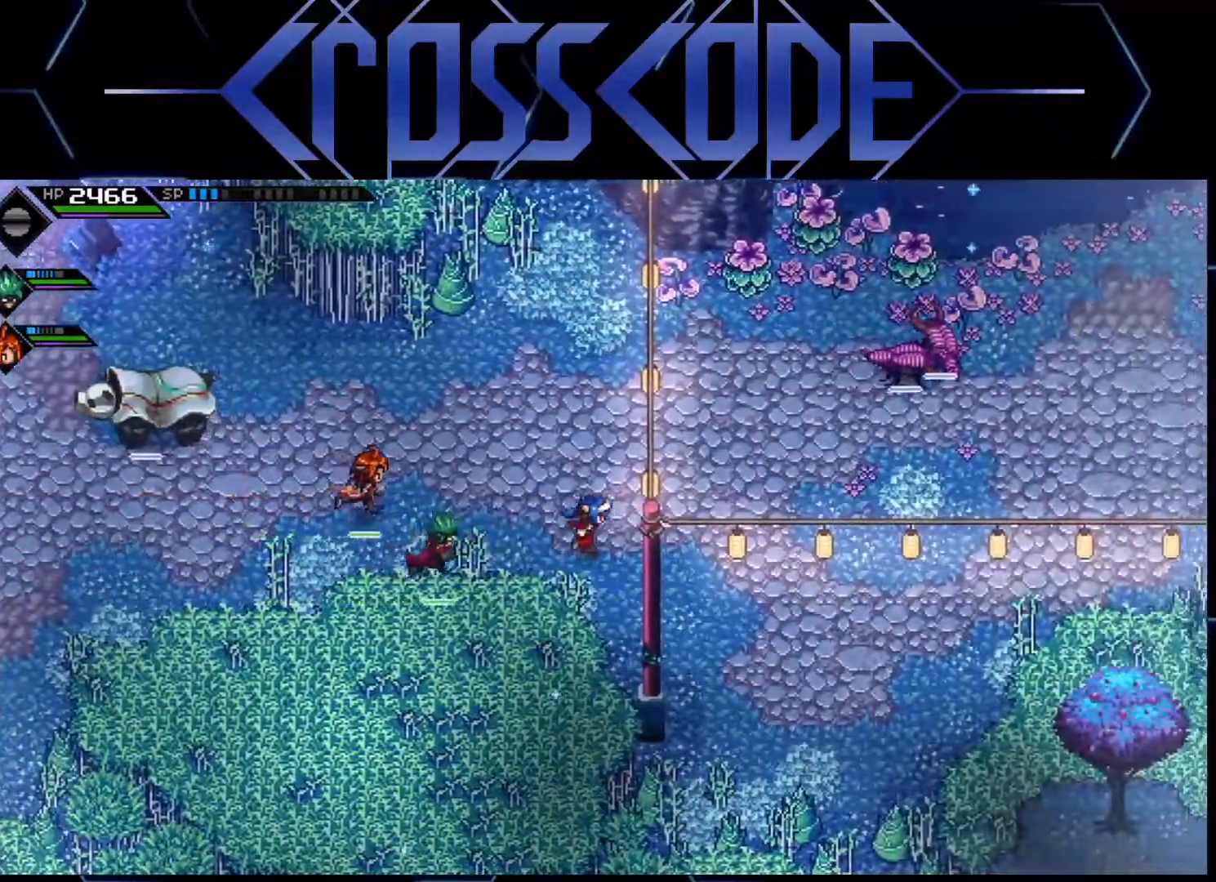
{"buttons": [], "left_stick": "right", "right_stick": "center", "events": [[67, "left_stick", "center"], [483, "left_stick", "right"]]}
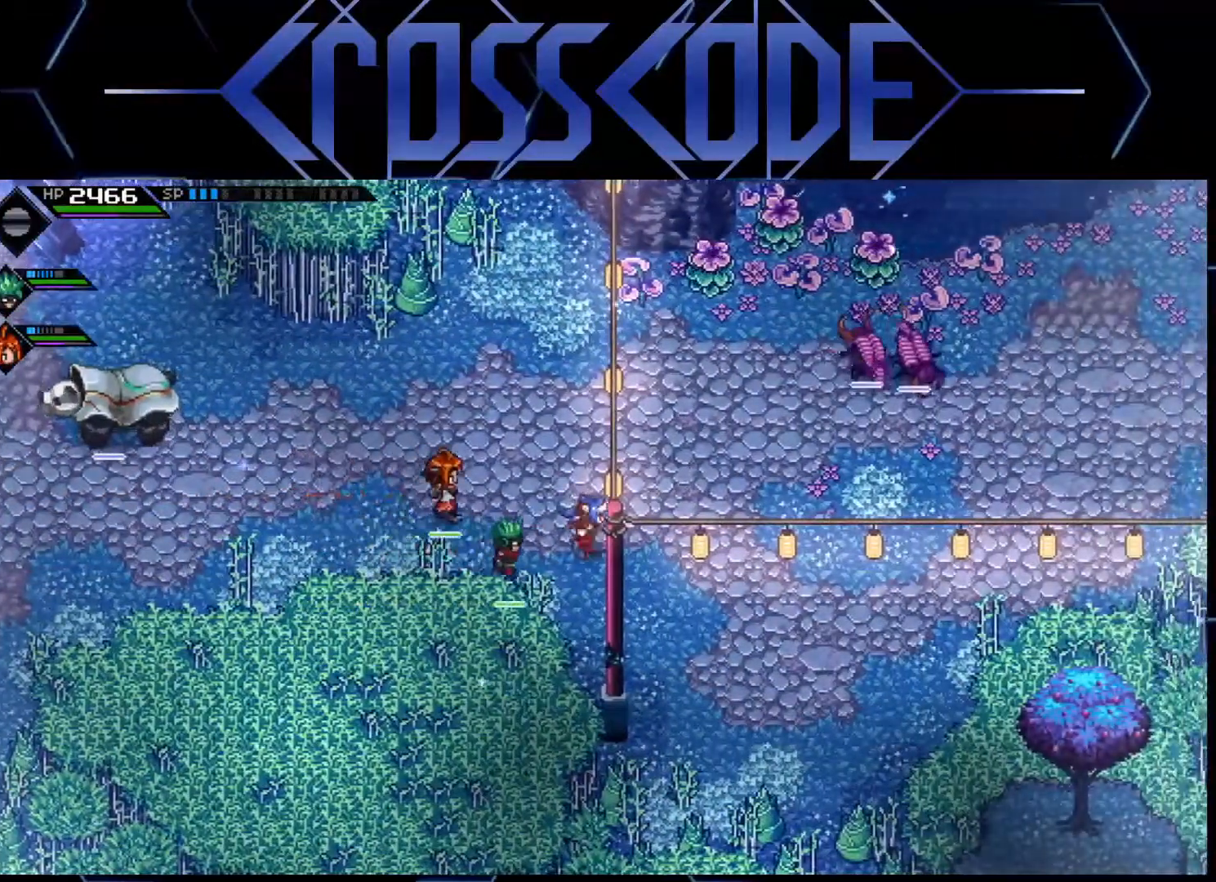
{"buttons": [], "left_stick": "down-right", "right_stick": "center", "events": [[233, "left_stick", "down-right"]]}
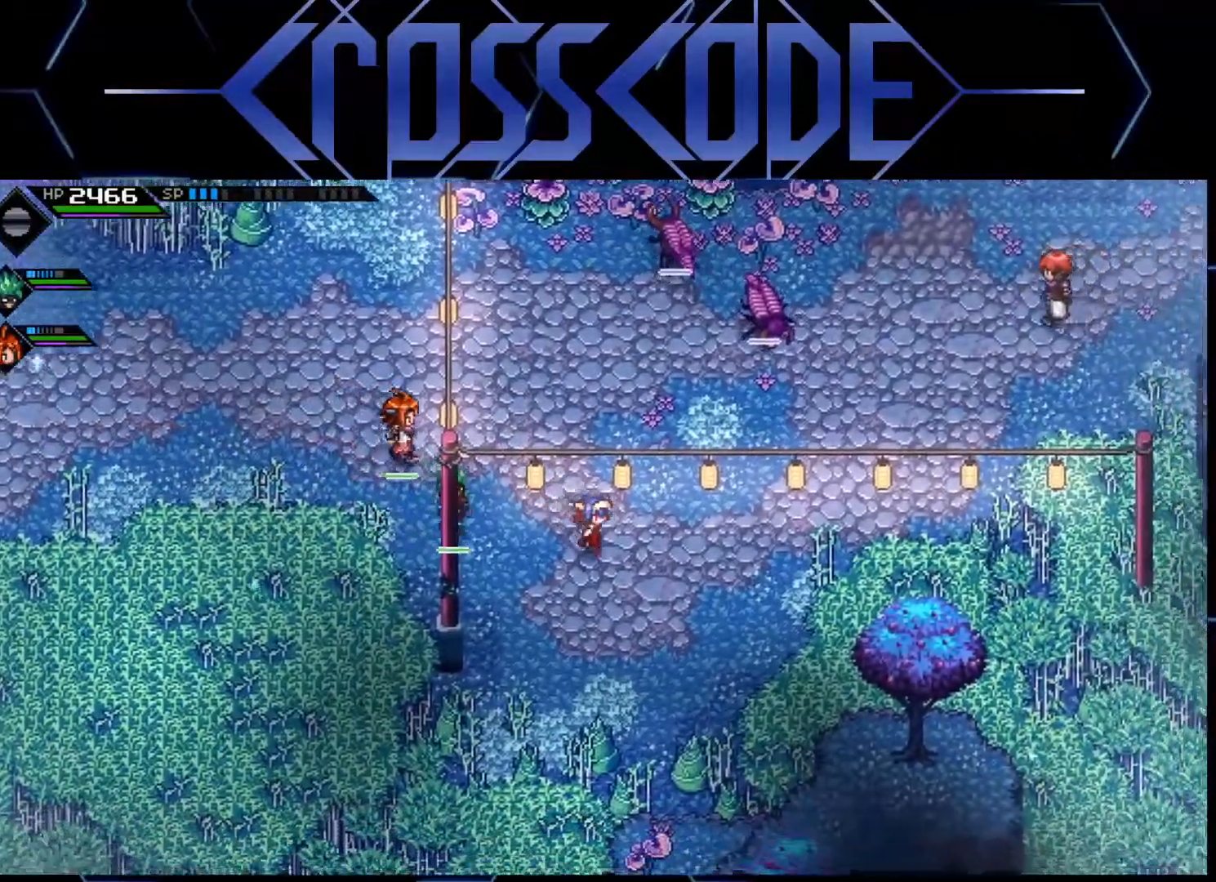
{"buttons": [], "left_stick": "right", "right_stick": "up", "events": [[183, "left_stick", "right"], [217, "right_stick", "up"]]}
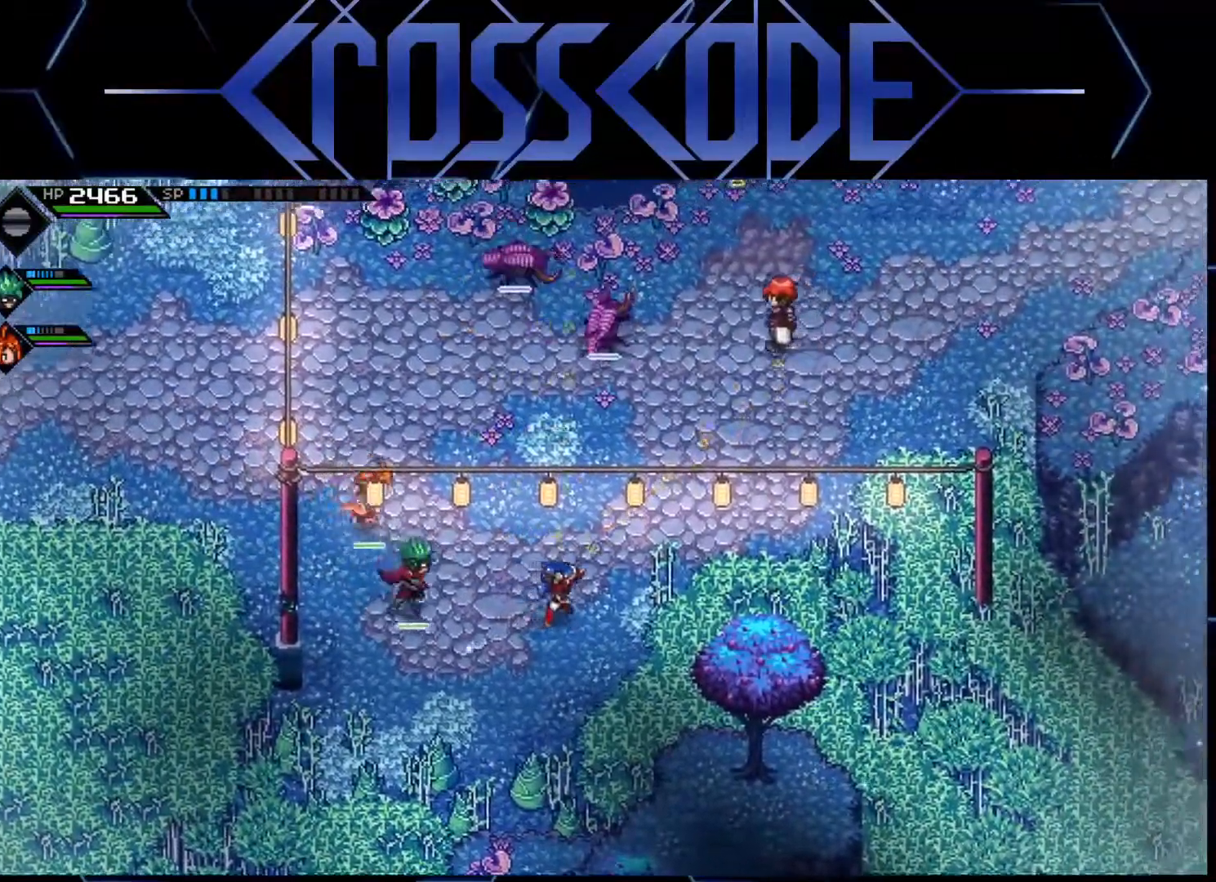
{"buttons": [], "left_stick": "right", "right_stick": "up", "events": []}
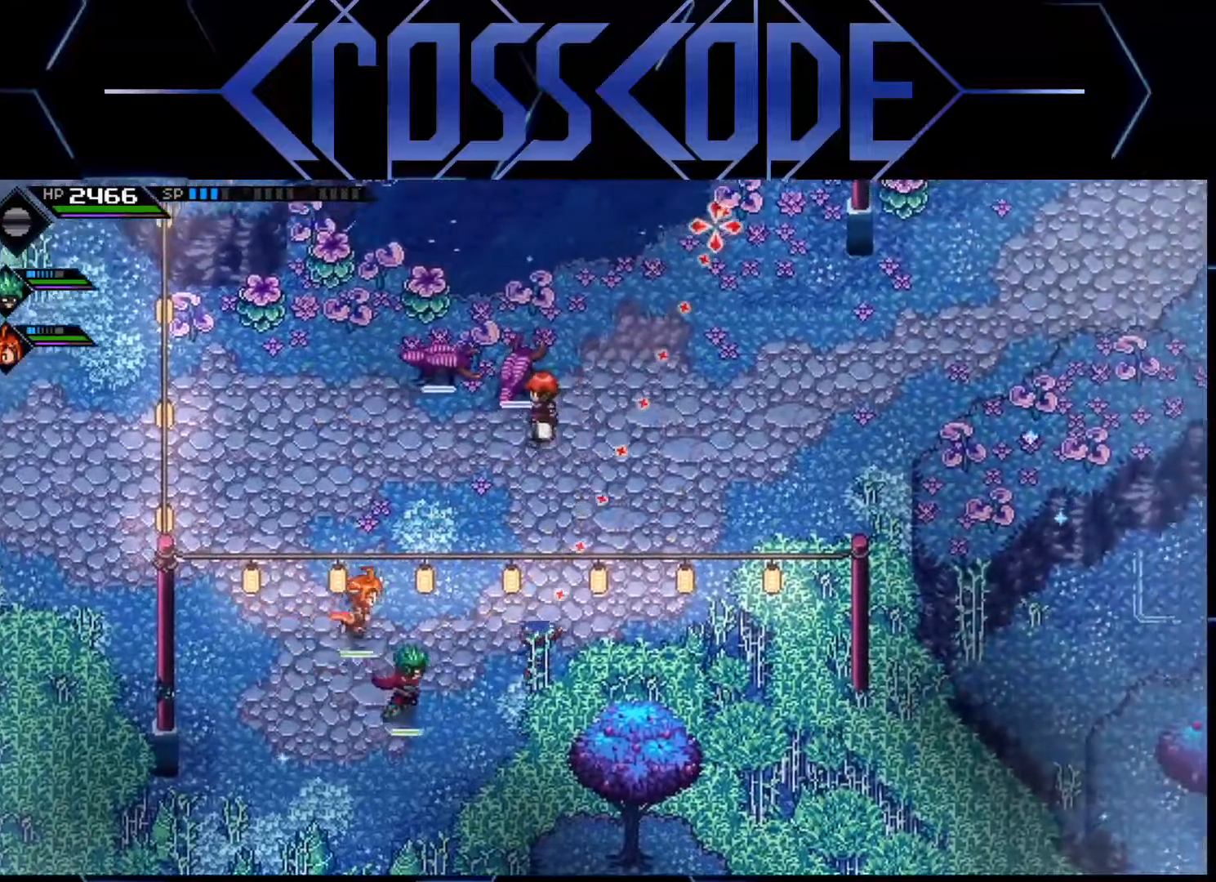
{"buttons": [], "left_stick": "up-right", "right_stick": "up", "events": [[217, "left_stick", "up-right"]]}
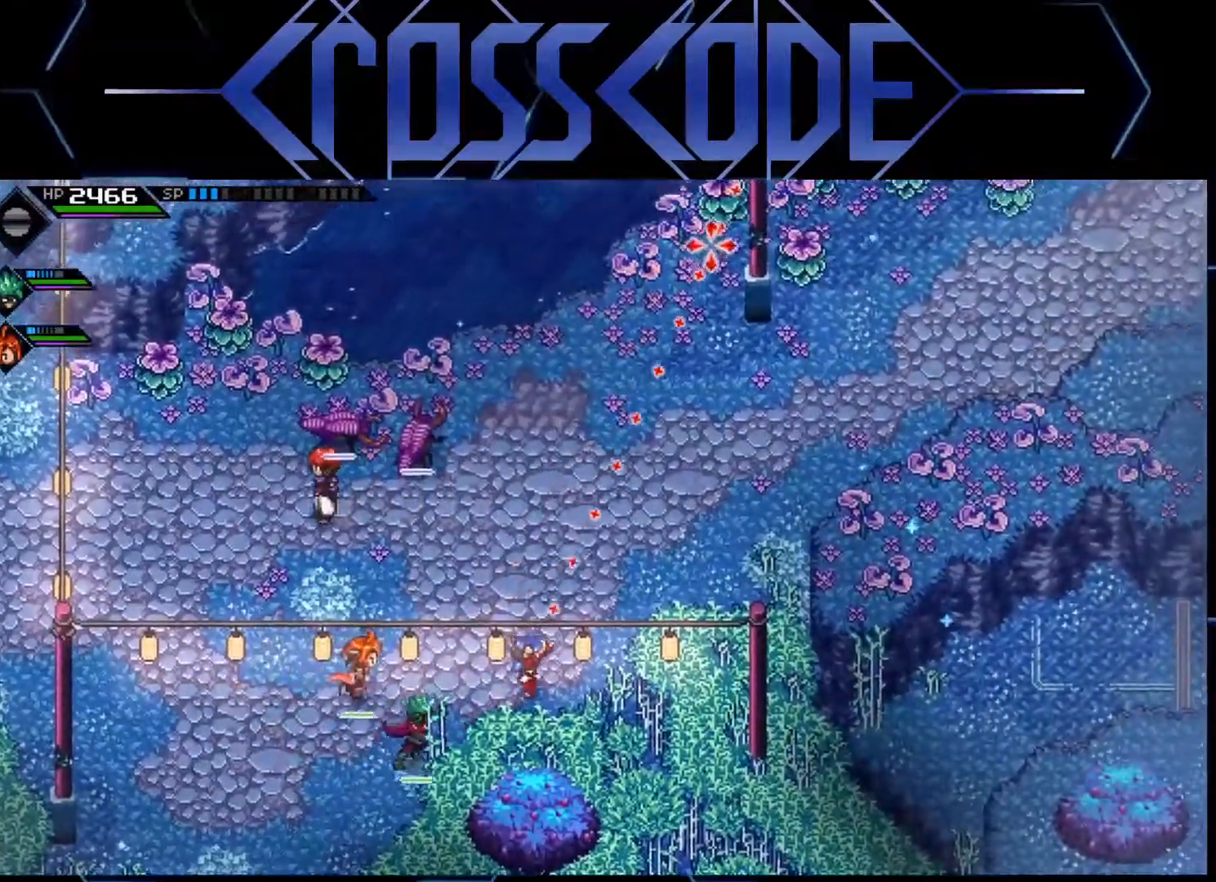
{"buttons": [], "left_stick": "up-right", "right_stick": "center", "events": [[50, "right_stick", "center"]]}
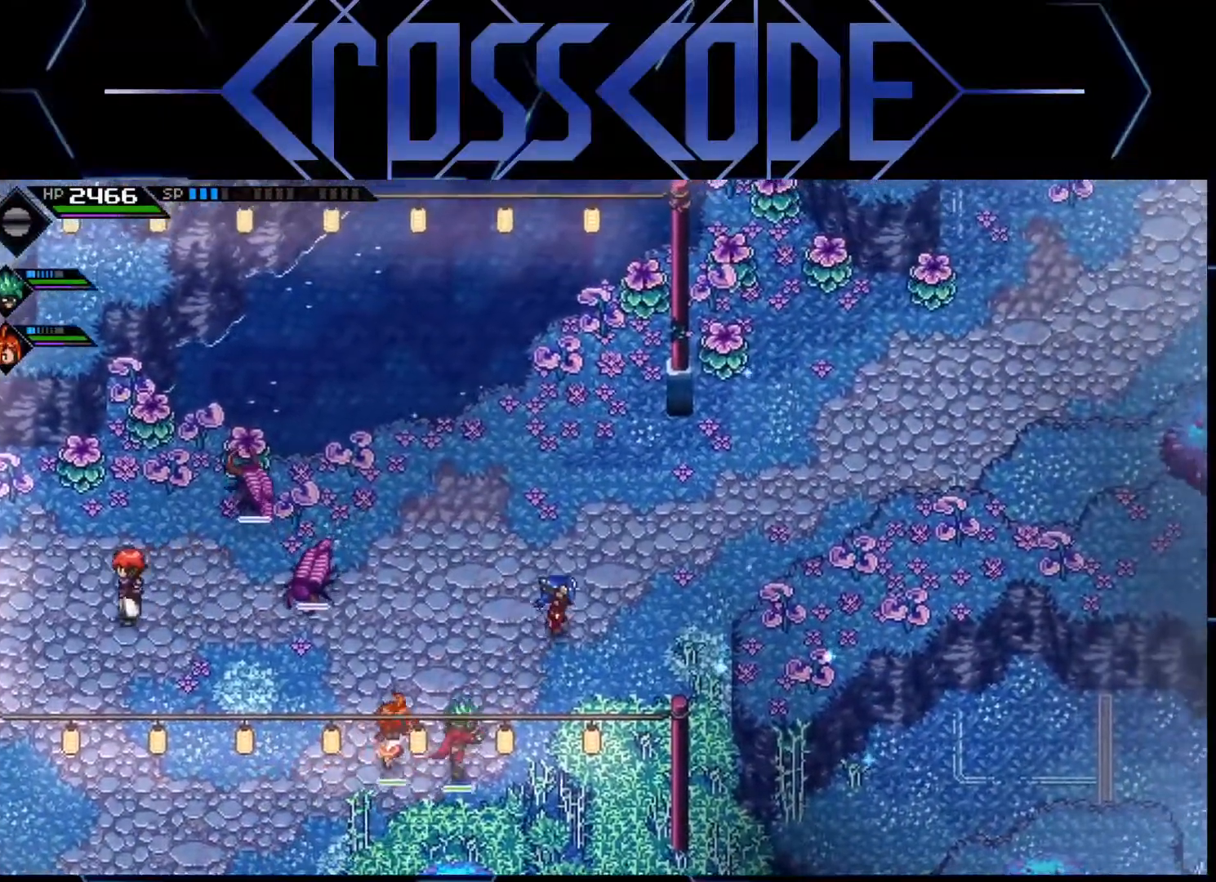
{"buttons": [], "left_stick": "up-right", "right_stick": "center", "events": []}
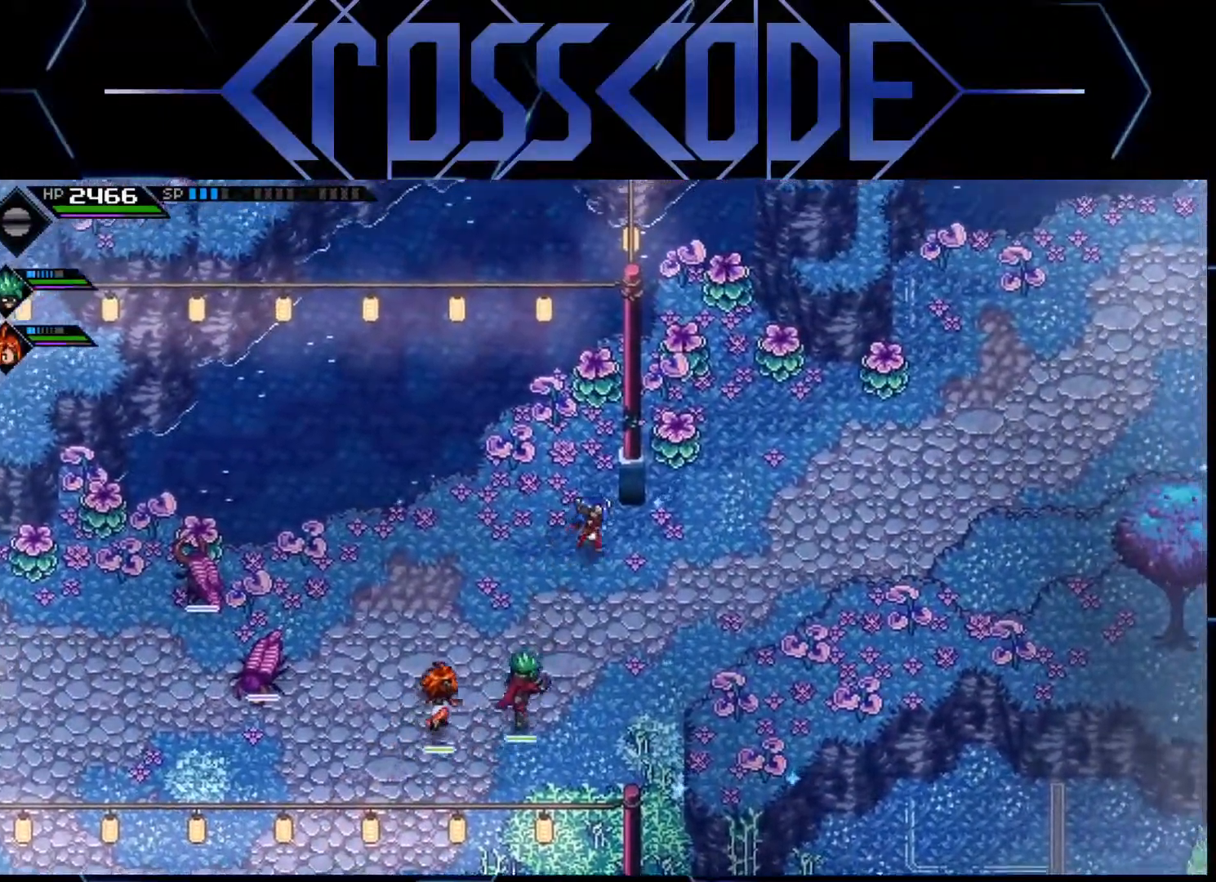
{"buttons": [], "left_stick": "up-right", "right_stick": "up", "events": [[167, "right_stick", "up"]]}
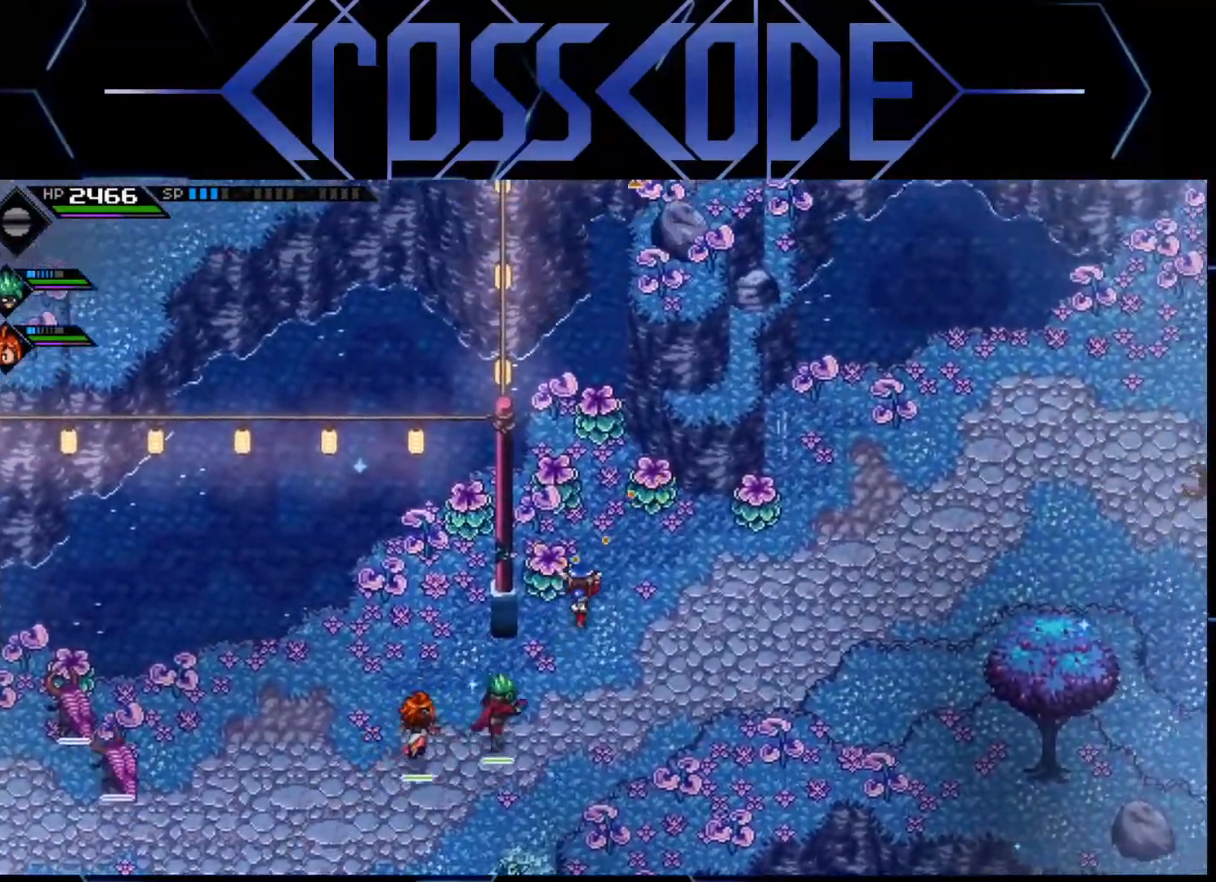
{"buttons": [], "left_stick": "up-right", "right_stick": "up", "events": []}
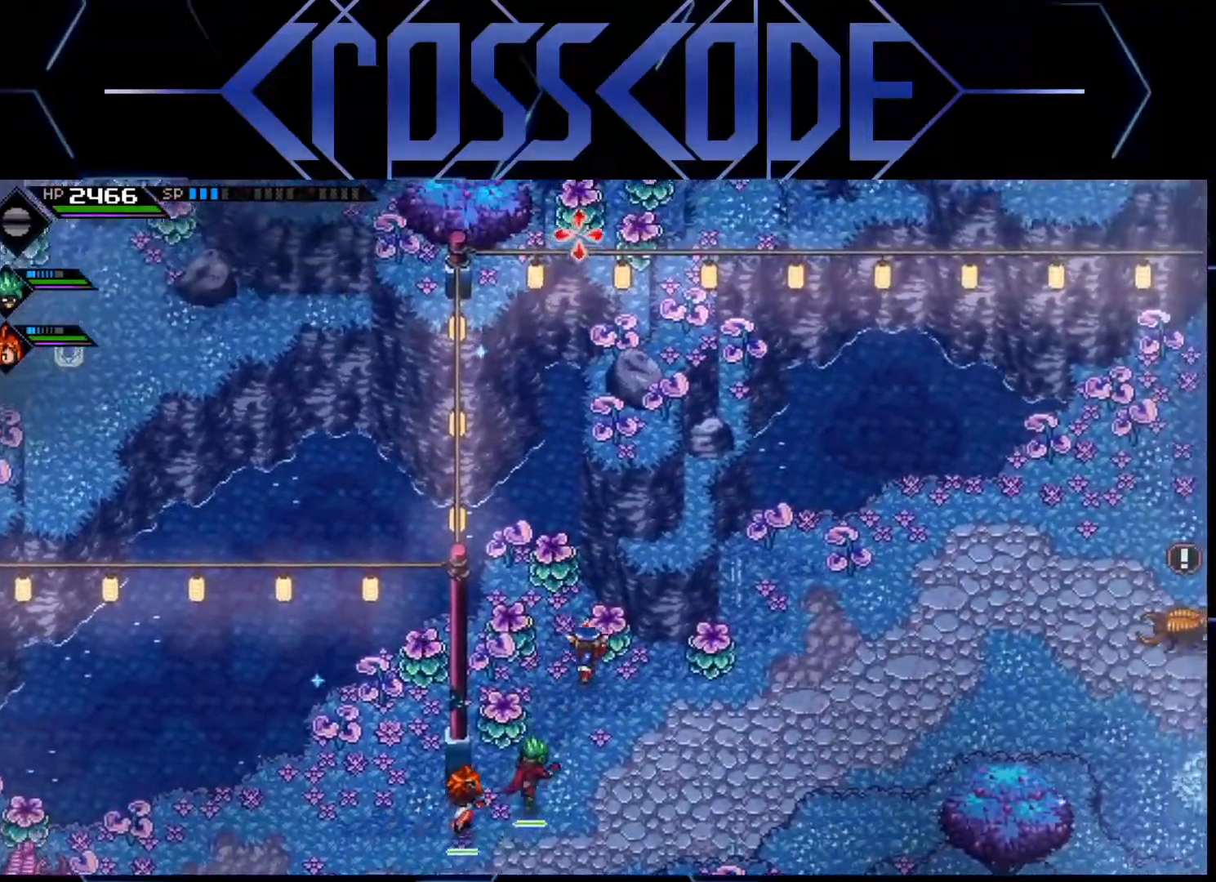
{"buttons": [], "left_stick": "down-right", "right_stick": "up-right", "events": [[67, "left_stick", "right"], [217, "left_stick", "down-right"], [367, "right_stick", "up-right"]]}
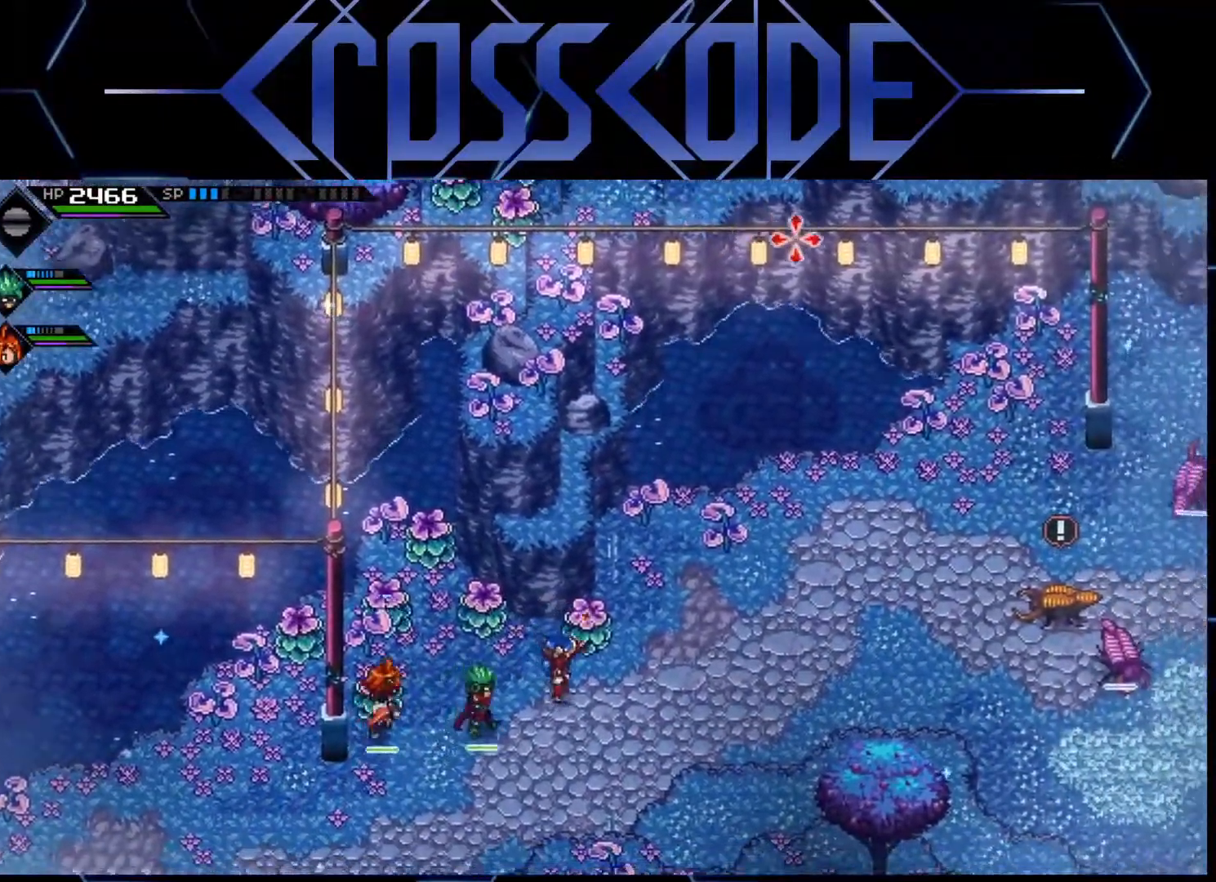
{"buttons": [], "left_stick": "up", "right_stick": "up-right", "events": [[83, "left_stick", "right"], [417, "left_stick", "up"]]}
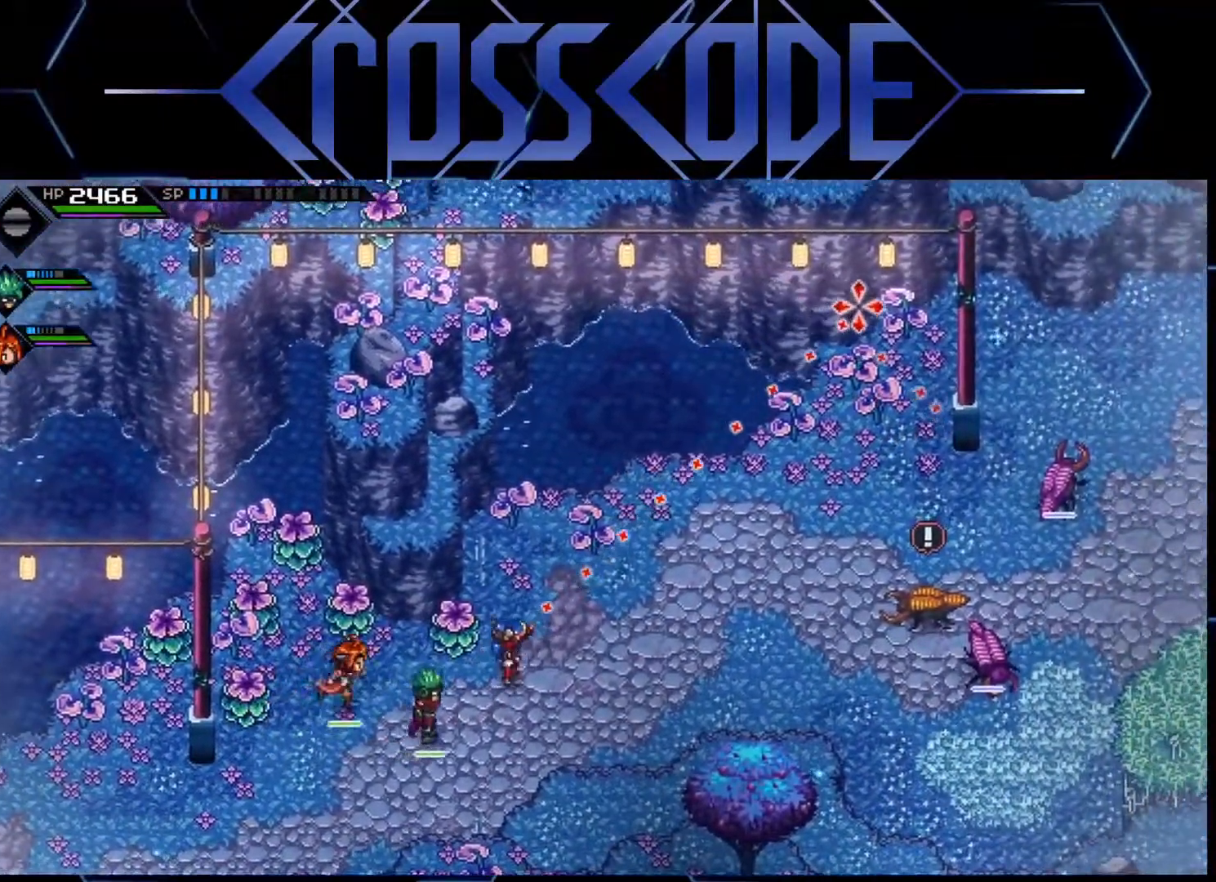
{"buttons": [], "left_stick": "right", "right_stick": "center", "events": [[133, "left_stick", "center"], [383, "left_stick", "right"], [400, "right_stick", "center"]]}
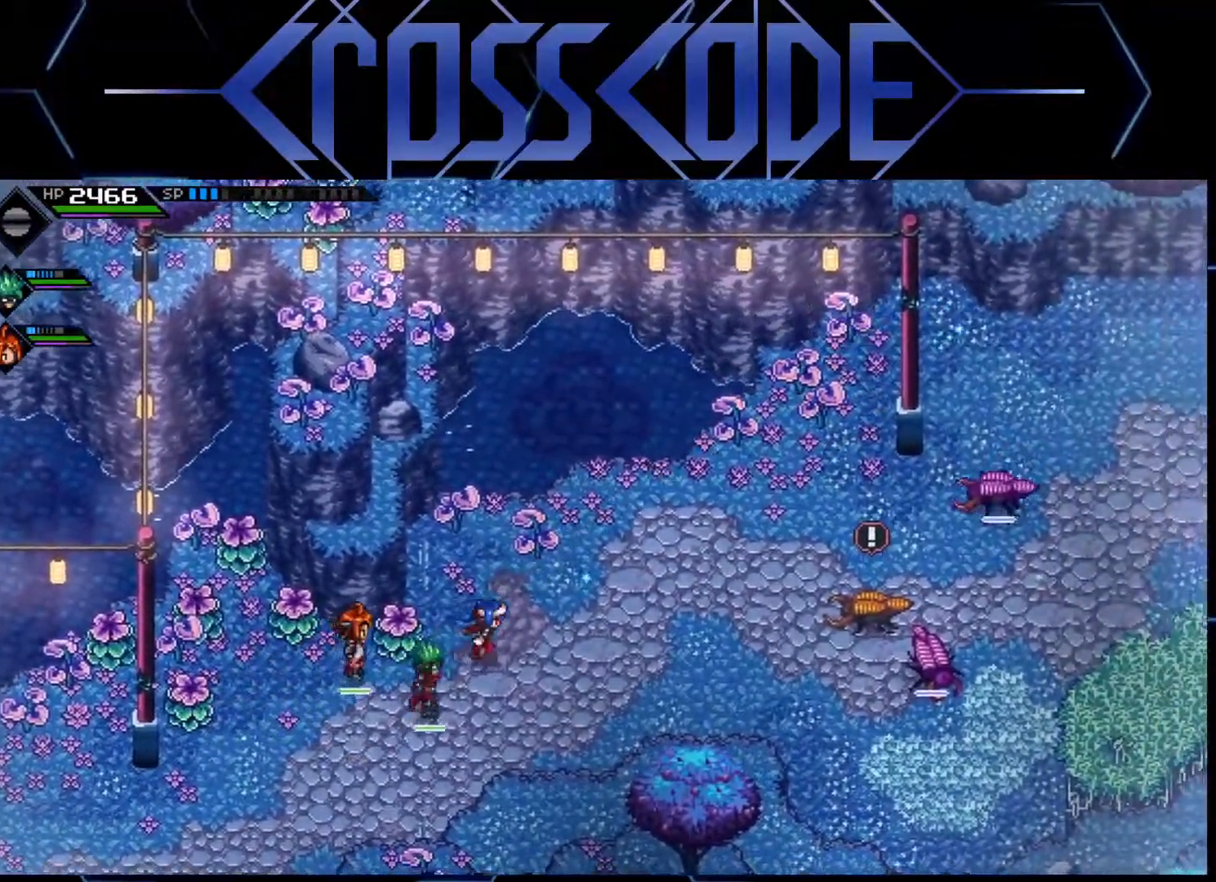
{"buttons": [], "left_stick": "right", "right_stick": "center", "events": [[67, "L1", "down"], [333, "L1", "up"]]}
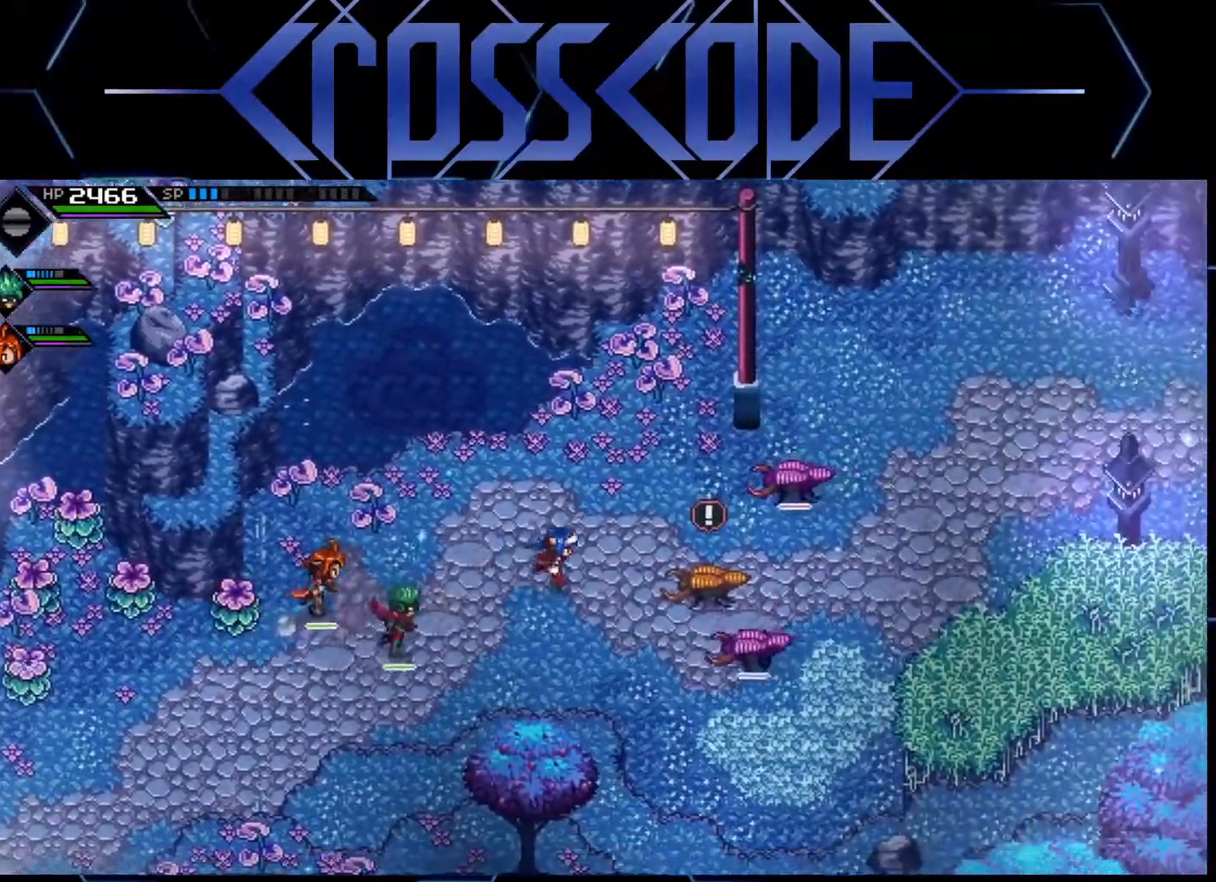
{"buttons": [], "left_stick": "down-left", "right_stick": "center", "events": [[333, "left_stick", "down-left"]]}
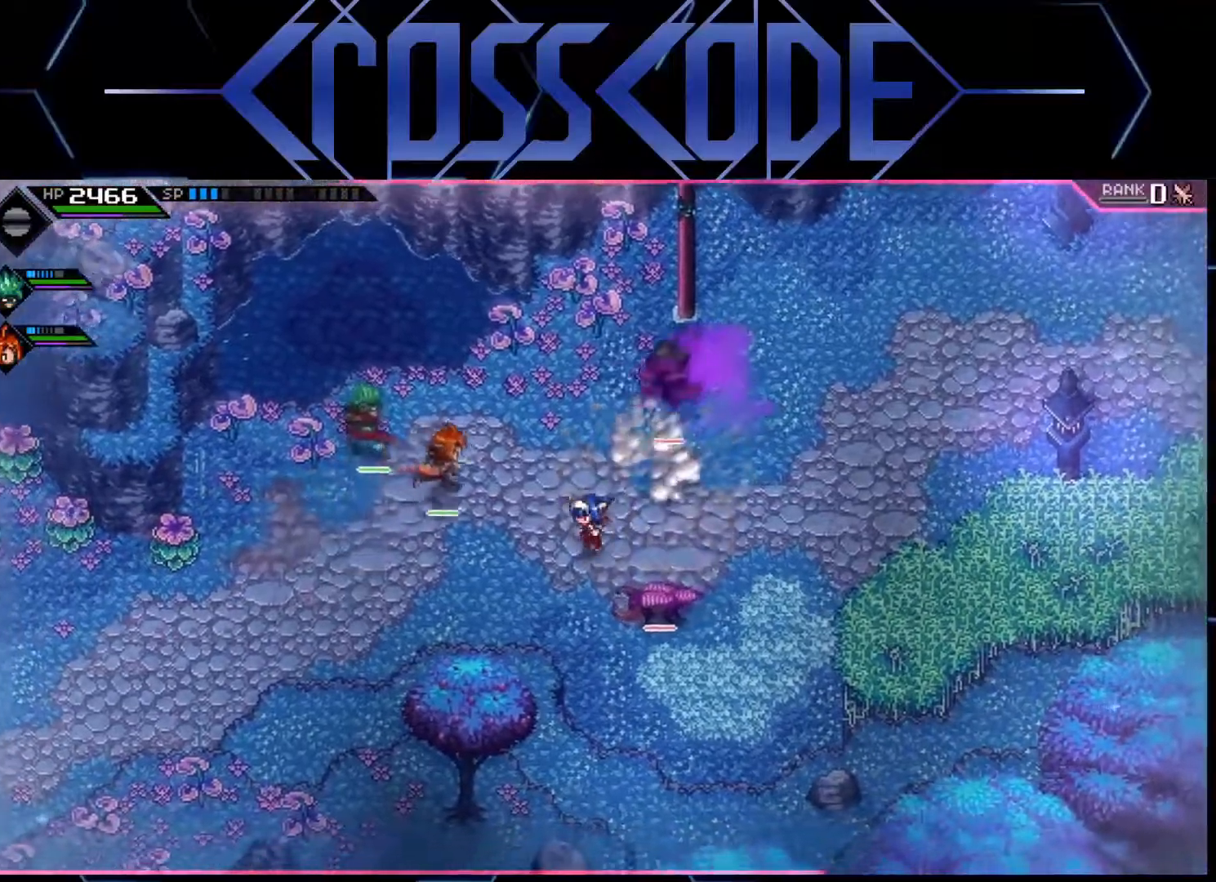
{"buttons": ["L1"], "left_stick": "left", "right_stick": "center", "events": [[433, "L1", "down"], [450, "left_stick", "left"]]}
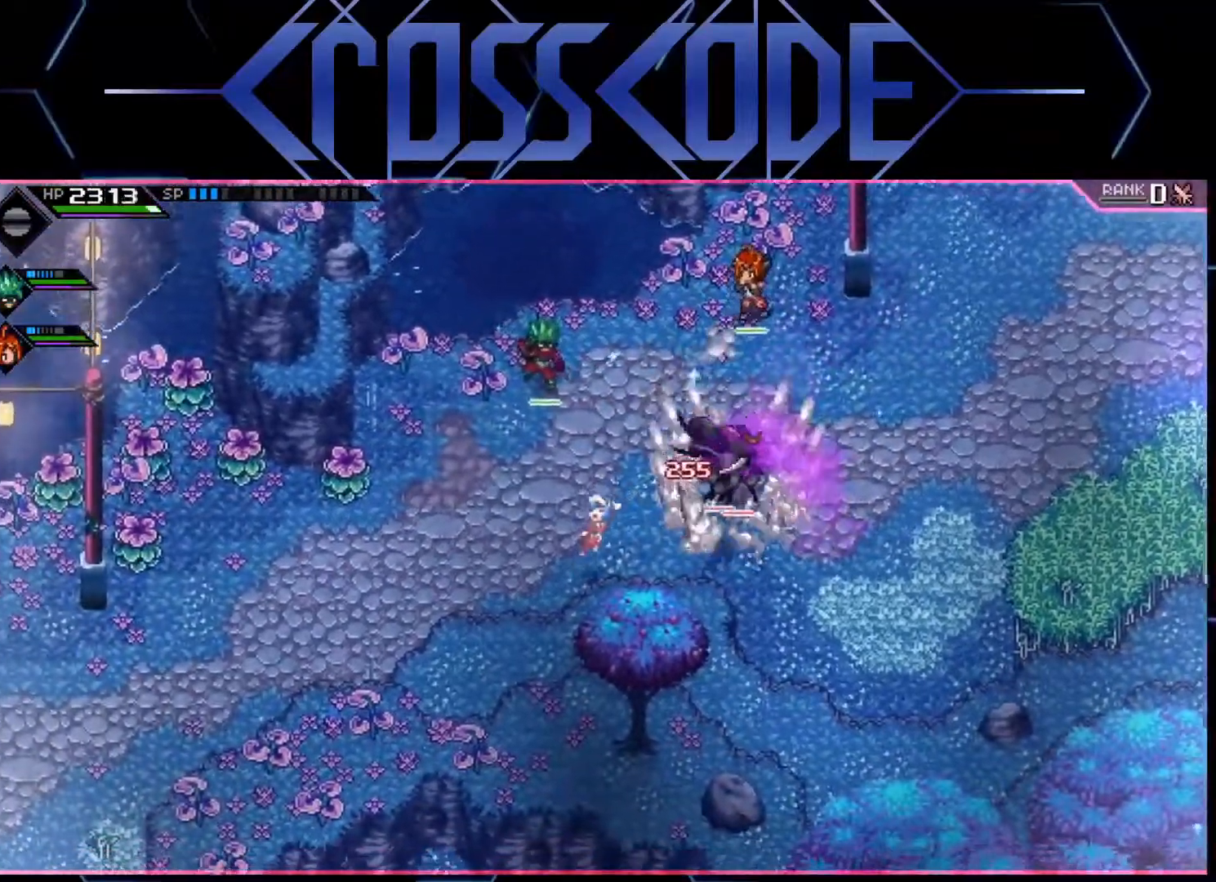
{"buttons": [], "left_stick": "left", "right_stick": "center", "events": [[167, "L1", "up"], [233, "L1", "down"], [317, "L1", "up"], [367, "L1", "down"], [467, "L1", "up"]]}
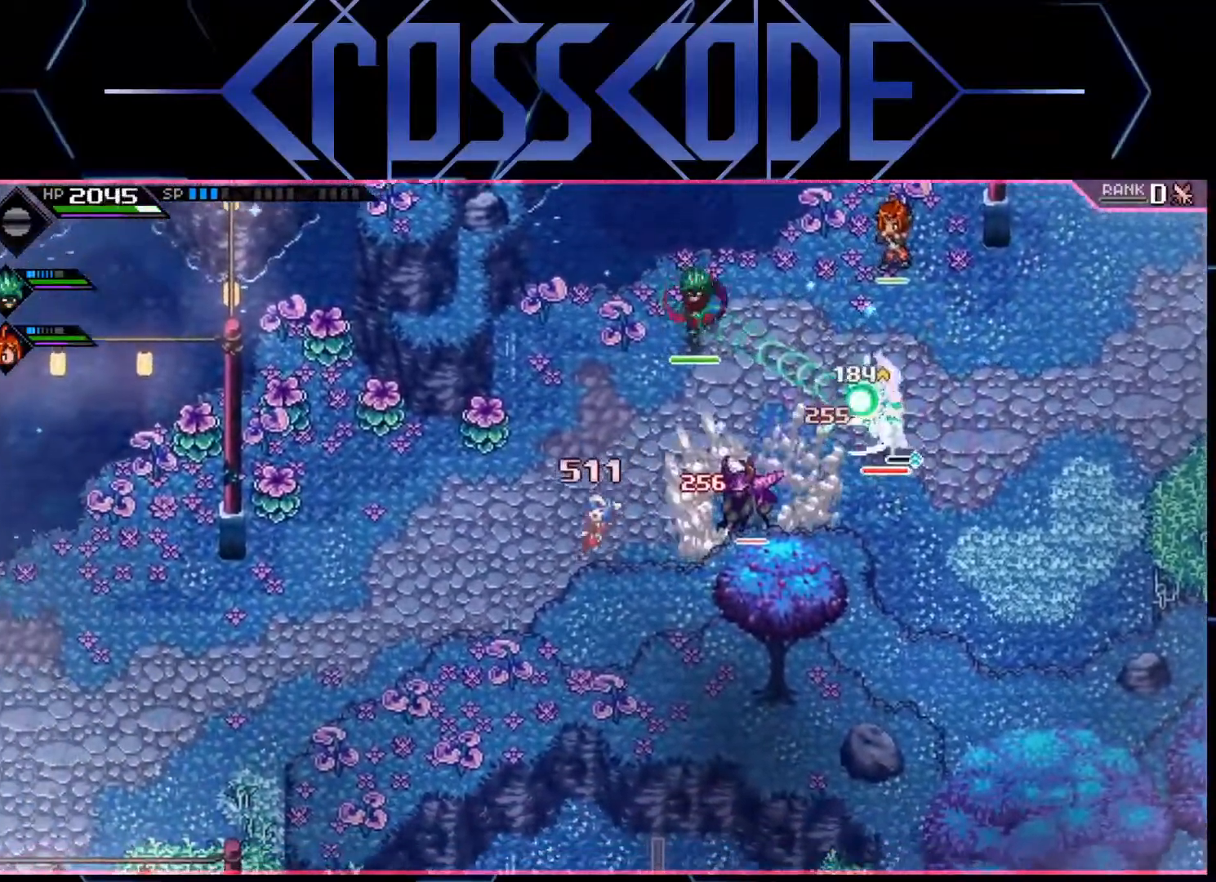
{"buttons": [], "left_stick": "left", "right_stick": "center", "events": [[33, "L1", "down"], [167, "L1", "up"], [283, "L1", "down"], [433, "L1", "up"]]}
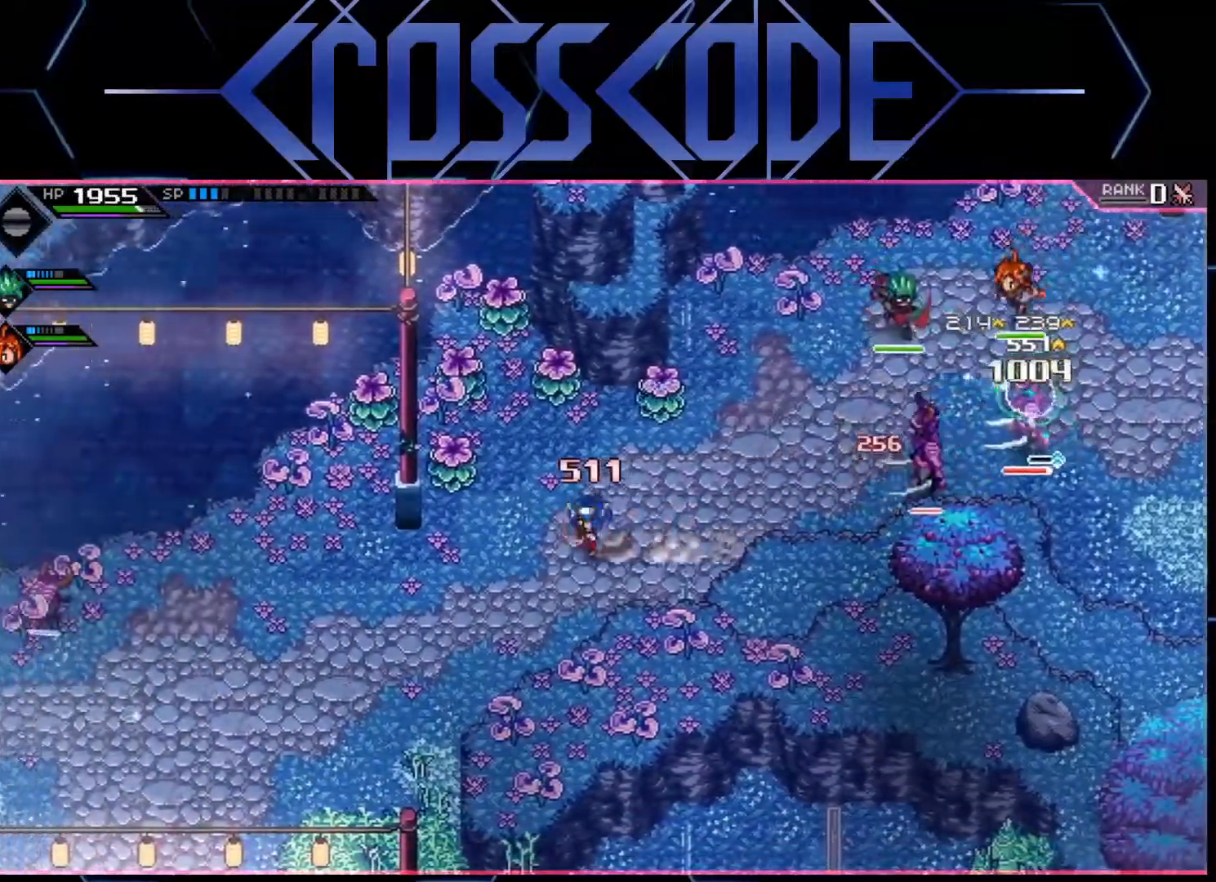
{"buttons": [], "left_stick": "center", "right_stick": "center", "events": [[67, "left_stick", "center"], [233, "DPAD_LEFT", "down"], [350, "DPAD_LEFT", "up"]]}
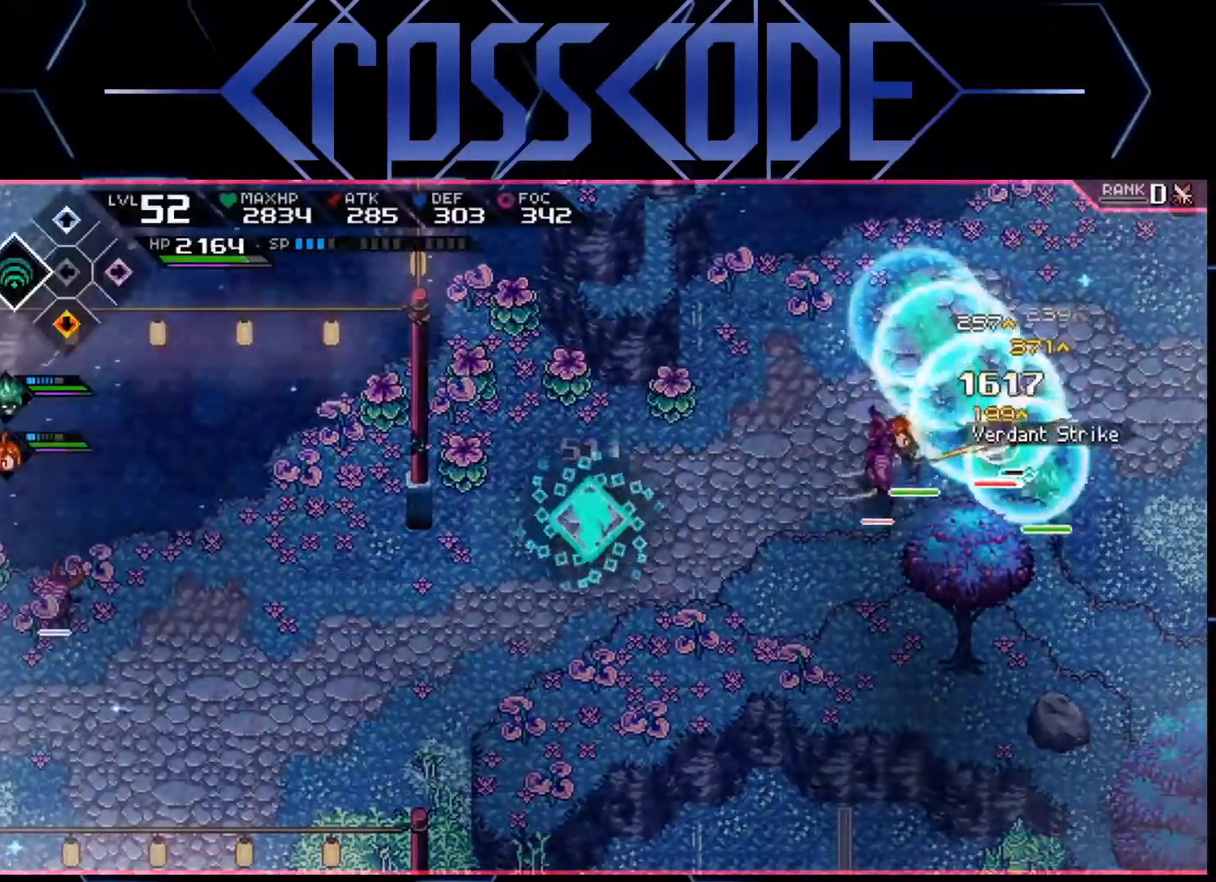
{"buttons": [], "left_stick": "left", "right_stick": "right", "events": [[33, "left_stick", "right"], [250, "left_stick", "center"], [333, "left_stick", "up-left"], [483, "left_stick", "left"], [500, "right_stick", "right"]]}
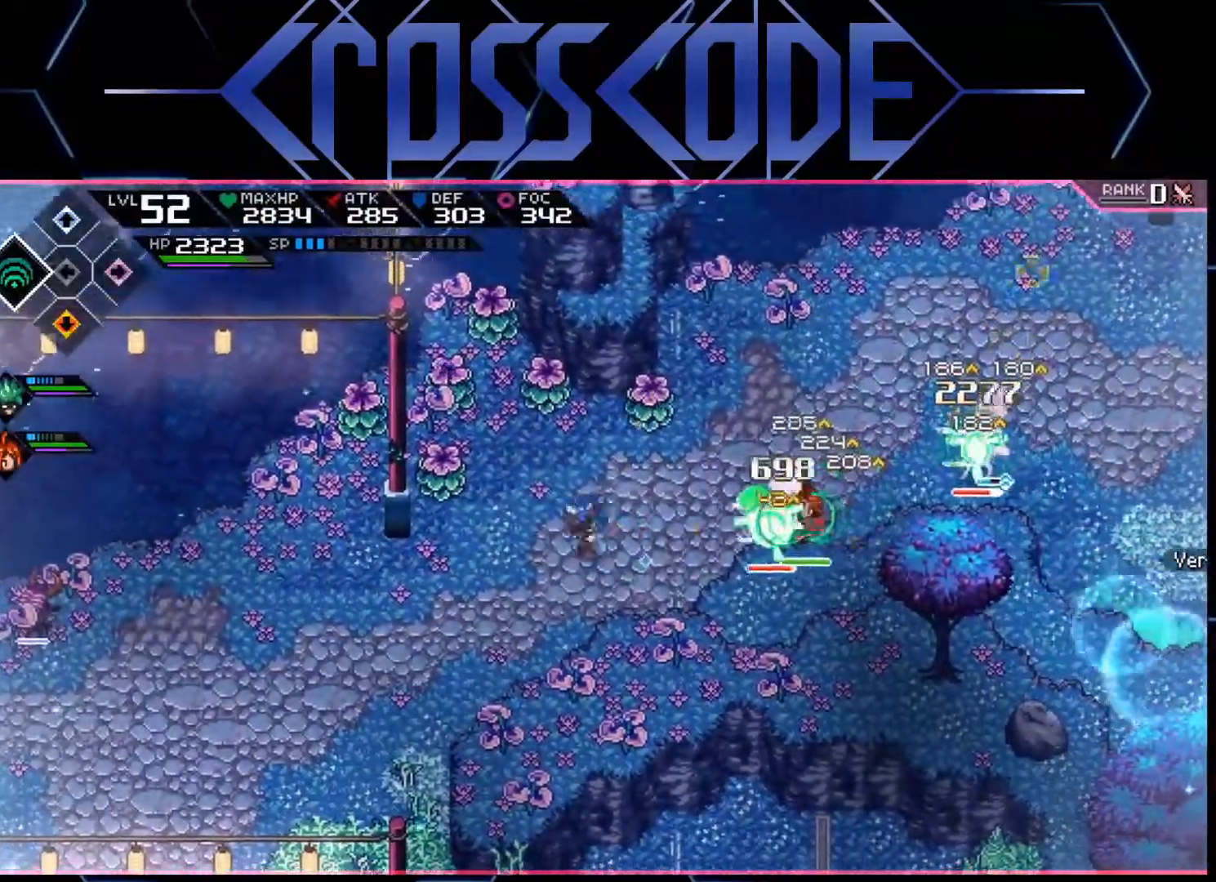
{"buttons": [], "left_stick": "up", "right_stick": "right", "events": [[250, "left_stick", "up-left"], [333, "L1", "down"], [350, "left_stick", "up"], [433, "L1", "up"]]}
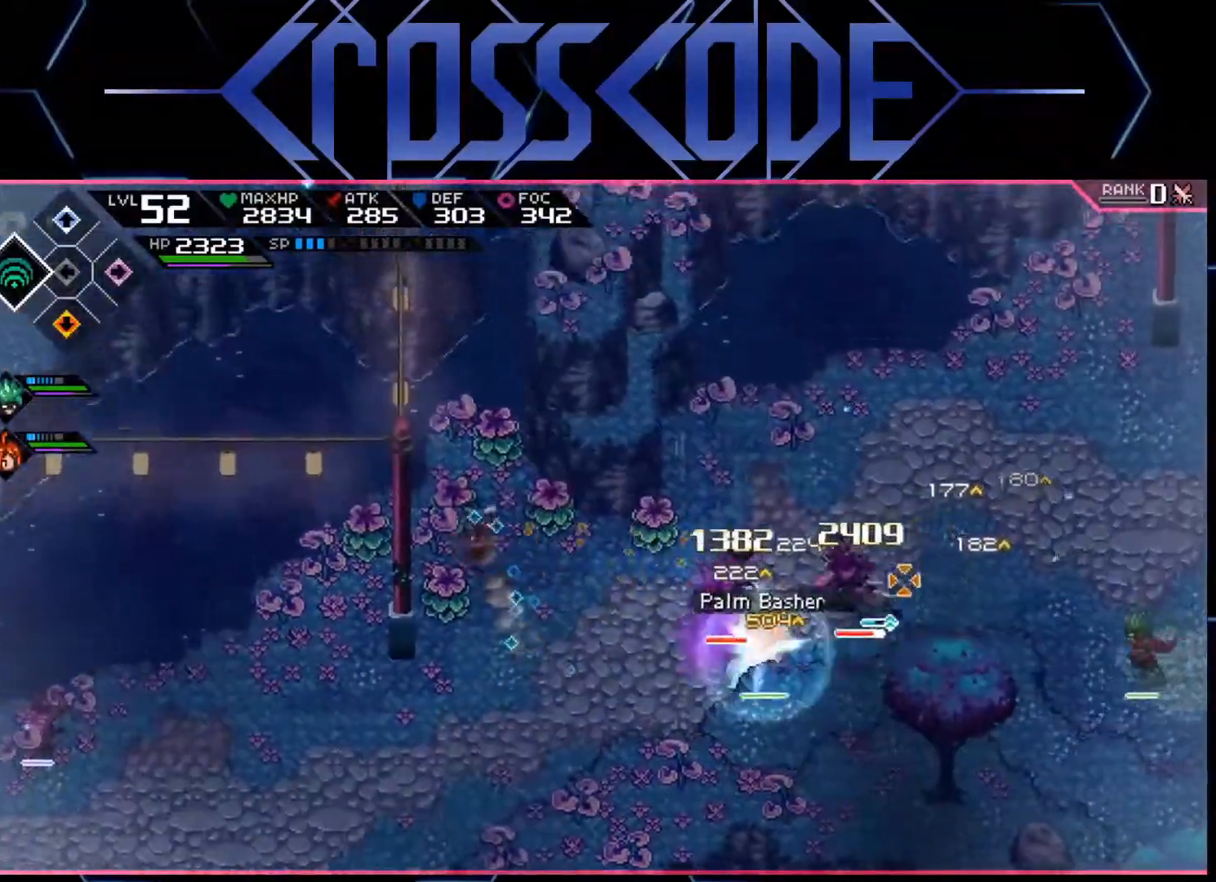
{"buttons": ["L1"], "left_stick": "right", "right_stick": "center", "events": [[167, "left_stick", "right"], [283, "left_stick", "down-right"], [333, "L1", "down"], [400, "L1", "up"], [417, "left_stick", "right"], [450, "right_stick", "center"], [483, "L1", "down"]]}
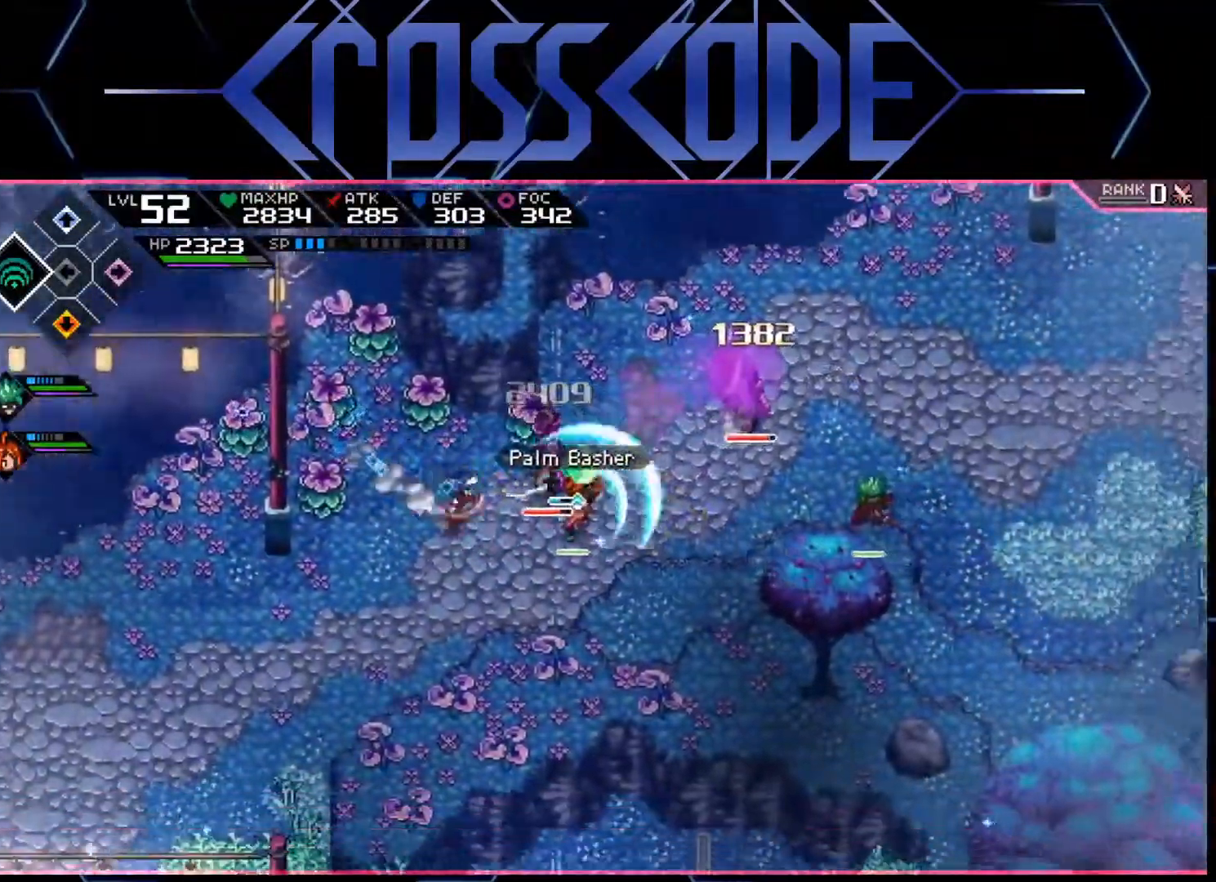
{"buttons": [], "left_stick": "right", "right_stick": "center", "events": [[83, "L1", "up"], [133, "L1", "down"], [300, "L1", "up"]]}
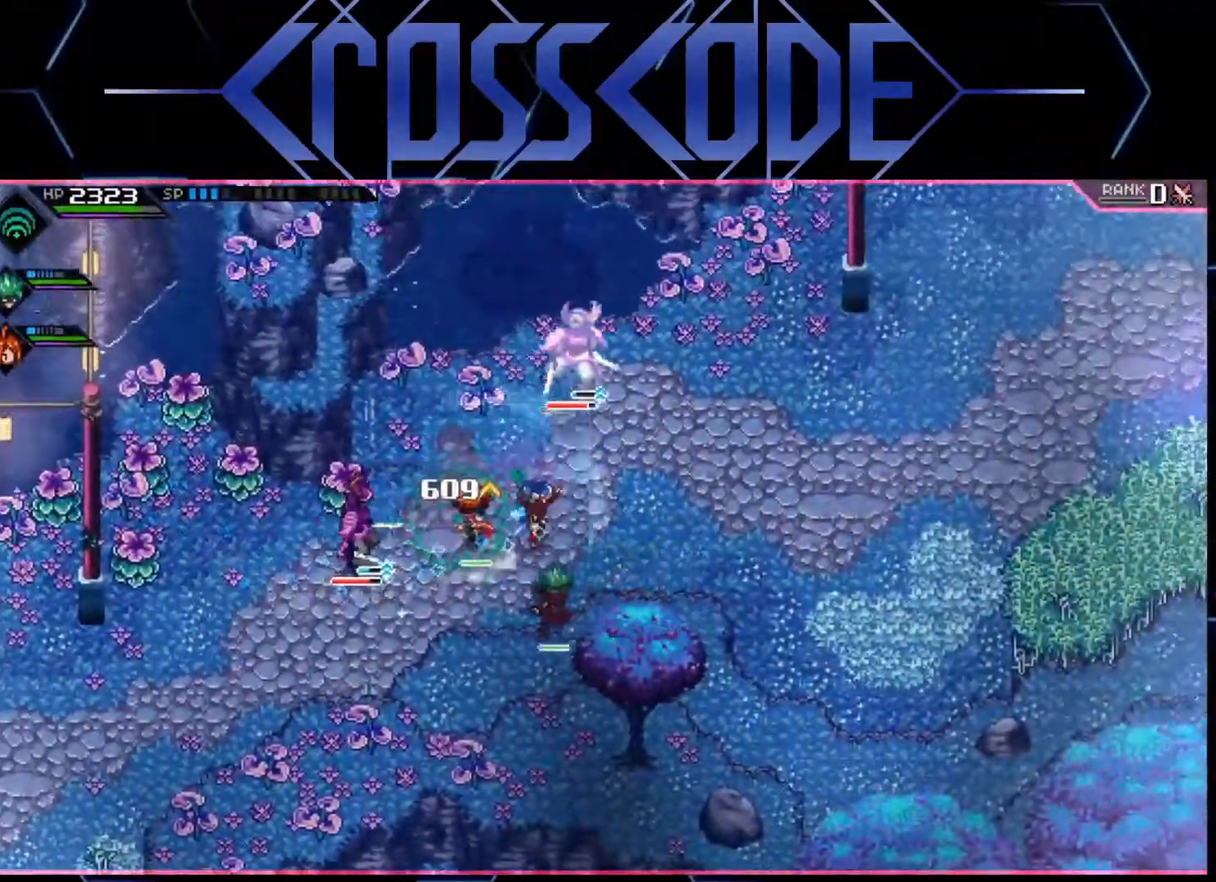
{"buttons": [], "left_stick": "right", "right_stick": "center", "events": [[383, "L1", "down"], [467, "L1", "up"]]}
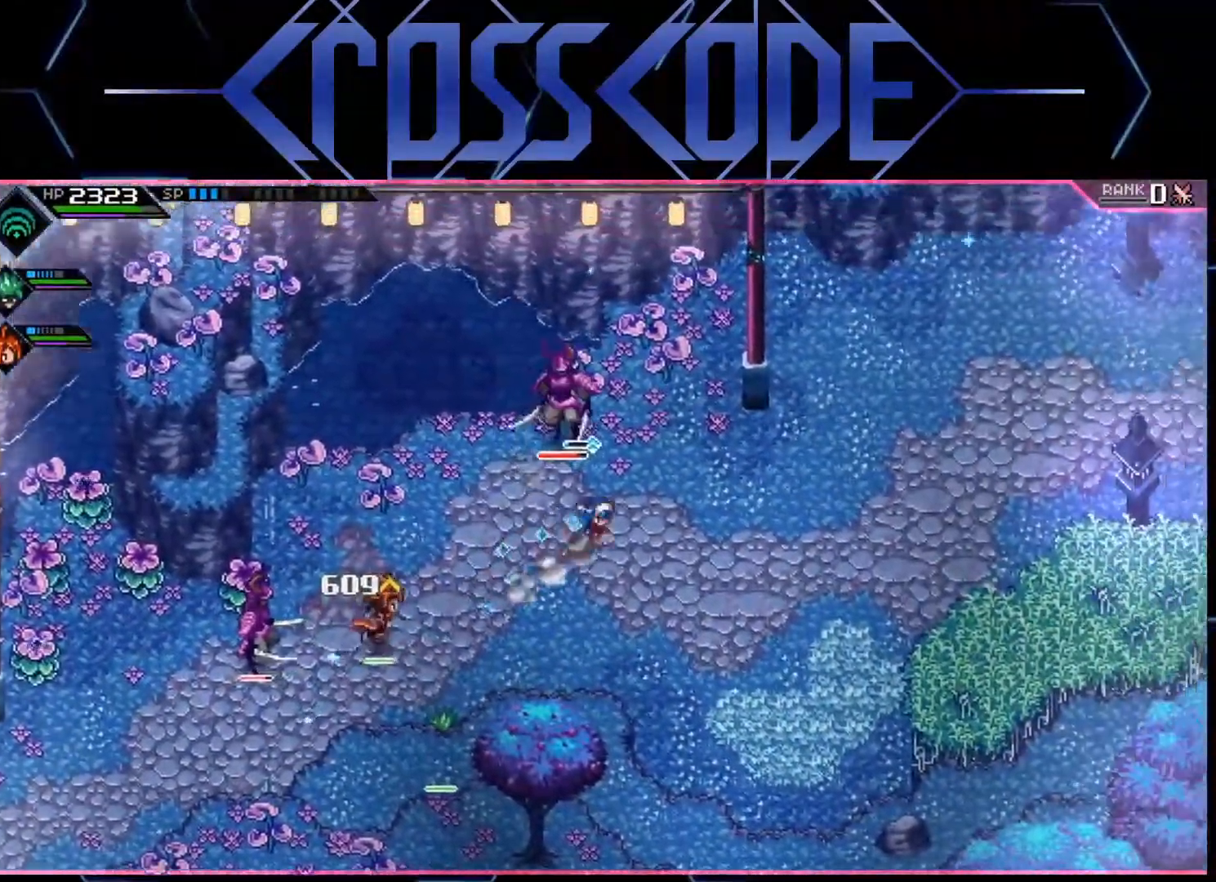
{"buttons": ["L1", "L3"], "left_stick": "down-left", "right_stick": "left", "events": [[33, "L1", "down"], [217, "L1", "up"], [283, "right_stick", "left"], [350, "L1", "down"], [417, "L3", "down"], [467, "left_stick", "down-left"]]}